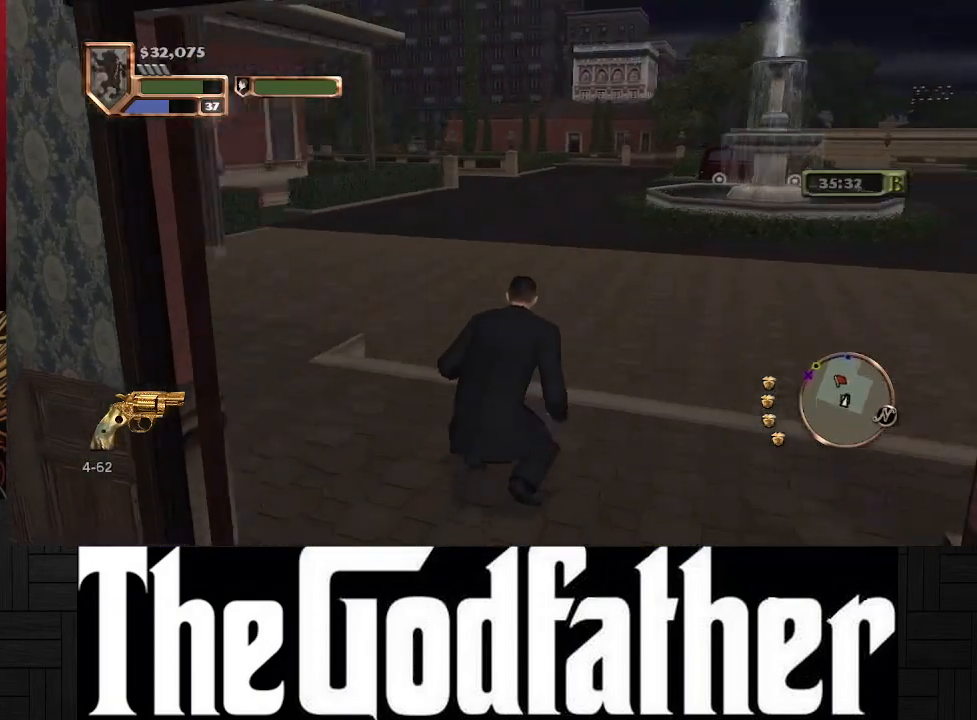
Gameplay with a controller (Xbox layout); each line is a JSON object with the inputs held at the frame after it. "events" lists button and stick changes between this image and that frame as [ms after this image, input, new state], when the widget could be followed in between. Not read: L2 R2.
{"buttons": [], "left_stick": "center", "right_stick": "center", "events": [[450, "right_stick", "center"]]}
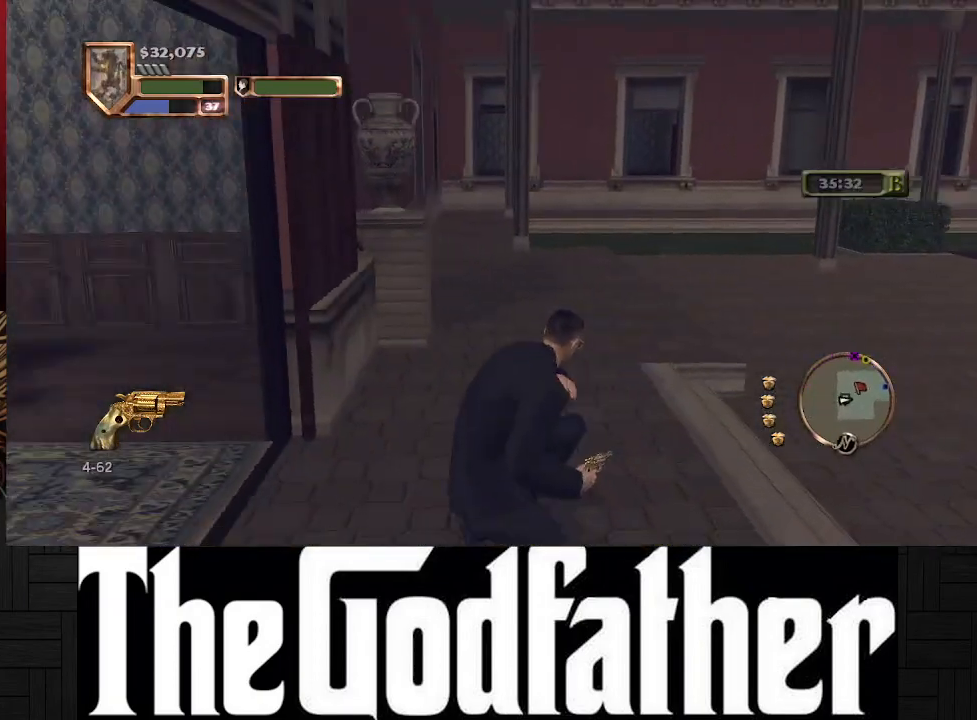
{"buttons": [], "left_stick": "center", "right_stick": "left", "events": [[333, "right_stick", "left"]]}
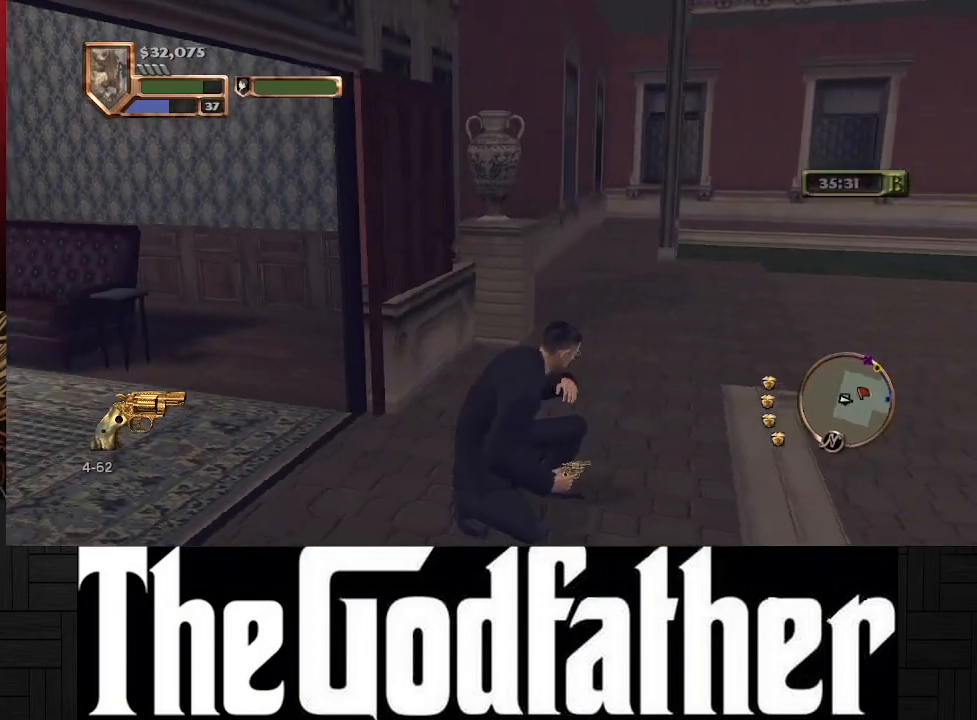
{"buttons": [], "left_stick": "up-left", "right_stick": "center", "events": [[67, "left_stick", "up-left"], [317, "right_stick", "center"]]}
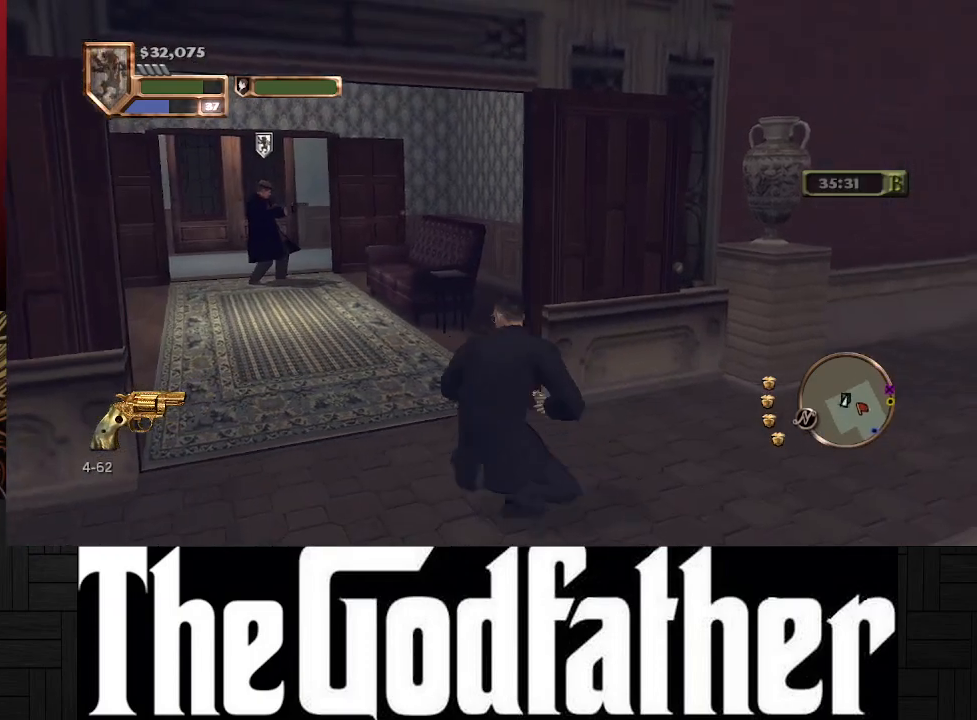
{"buttons": [], "left_stick": "up", "right_stick": "center", "events": [[400, "left_stick", "up"]]}
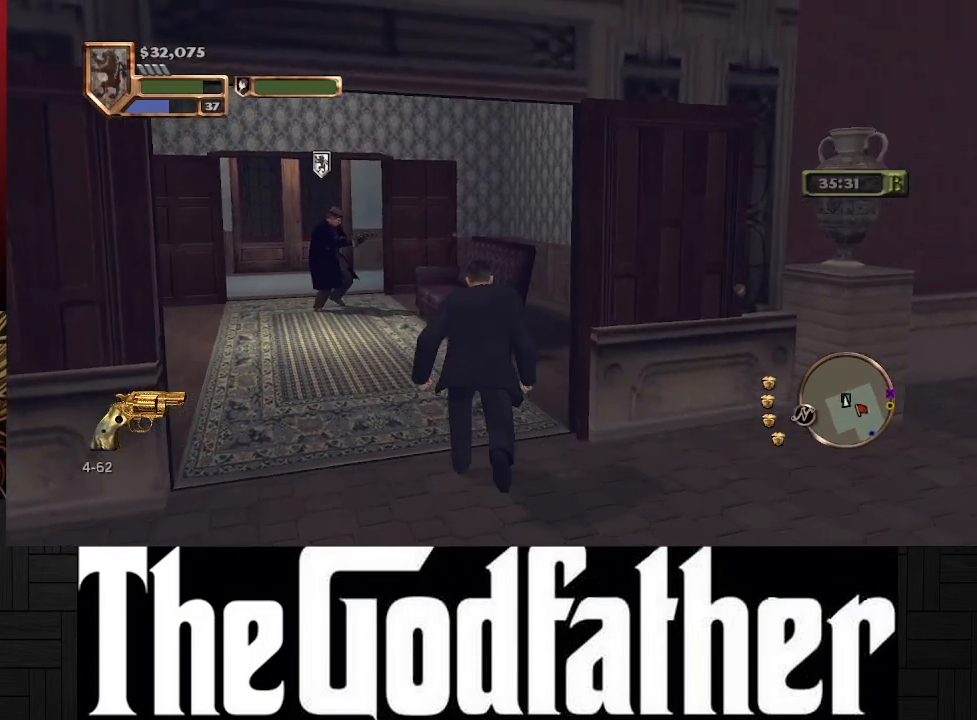
{"buttons": [], "left_stick": "up", "right_stick": "center", "events": []}
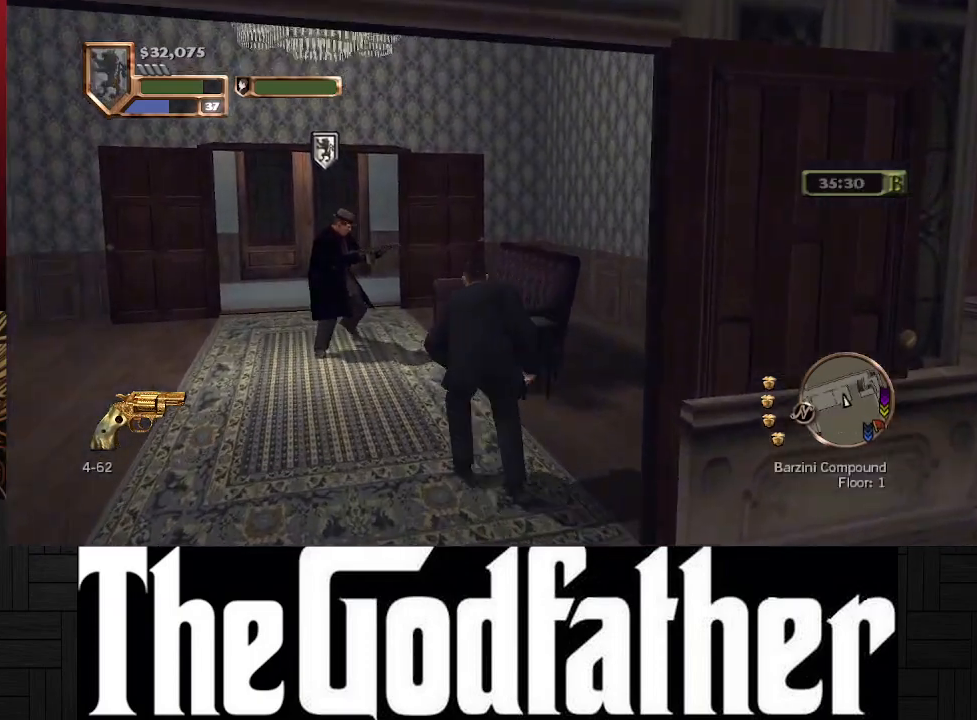
{"buttons": [], "left_stick": "up", "right_stick": "center", "events": []}
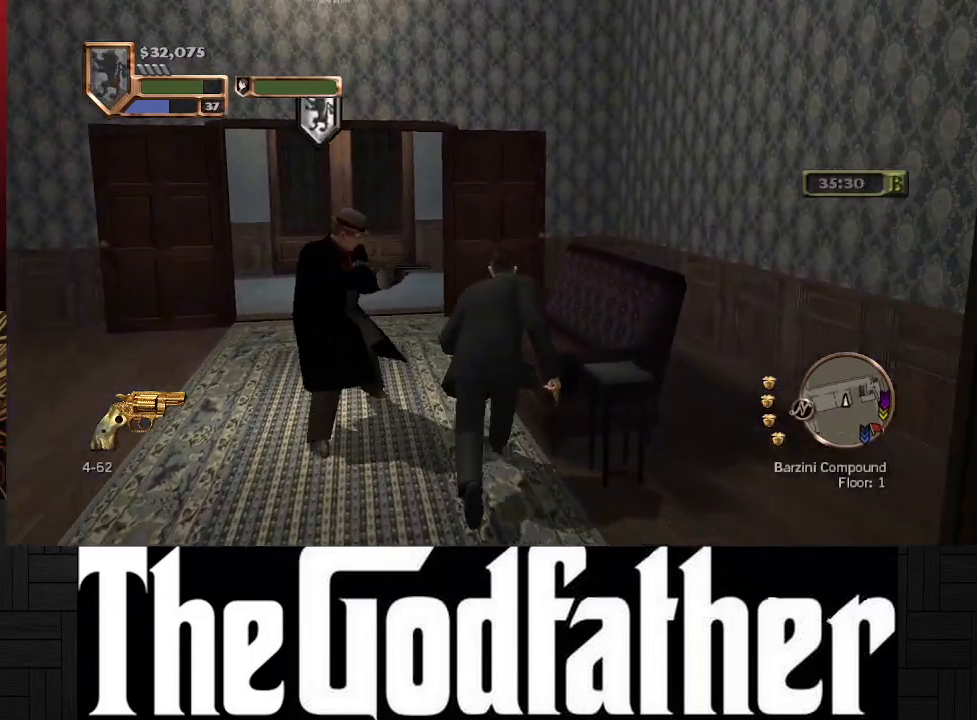
{"buttons": [], "left_stick": "up", "right_stick": "center", "events": []}
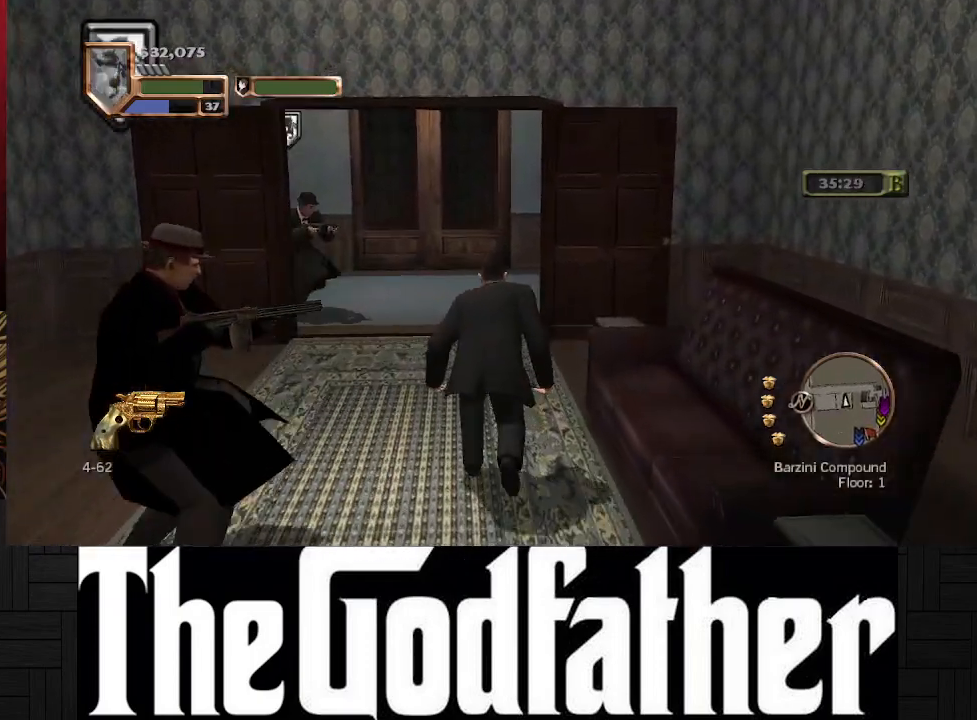
{"buttons": [], "left_stick": "up", "right_stick": "center", "events": []}
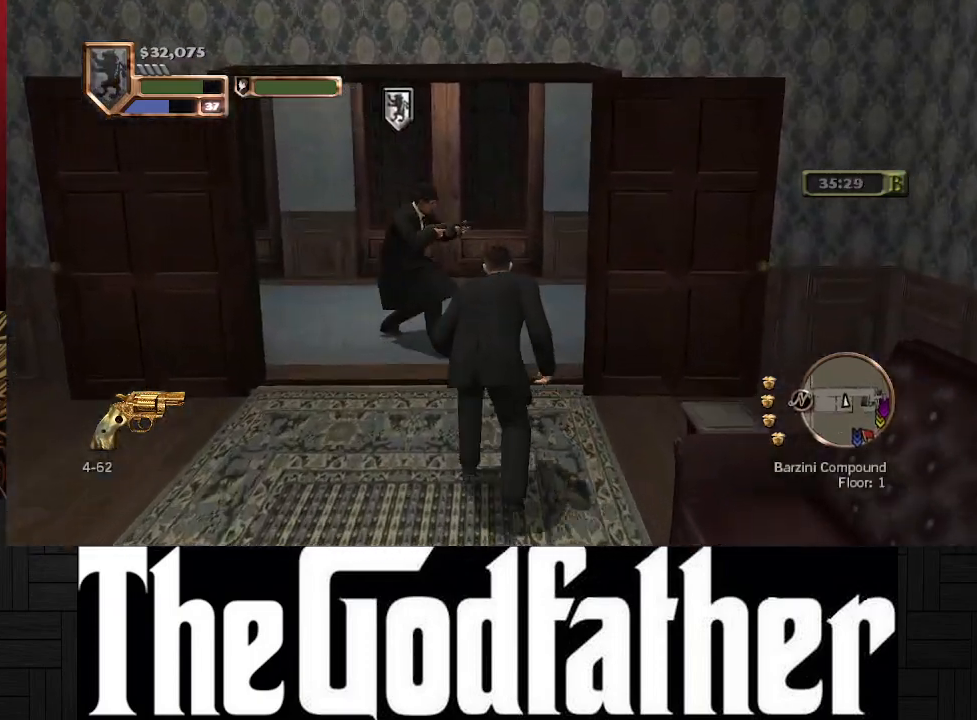
{"buttons": [], "left_stick": "up", "right_stick": "right", "events": [[217, "right_stick", "right"]]}
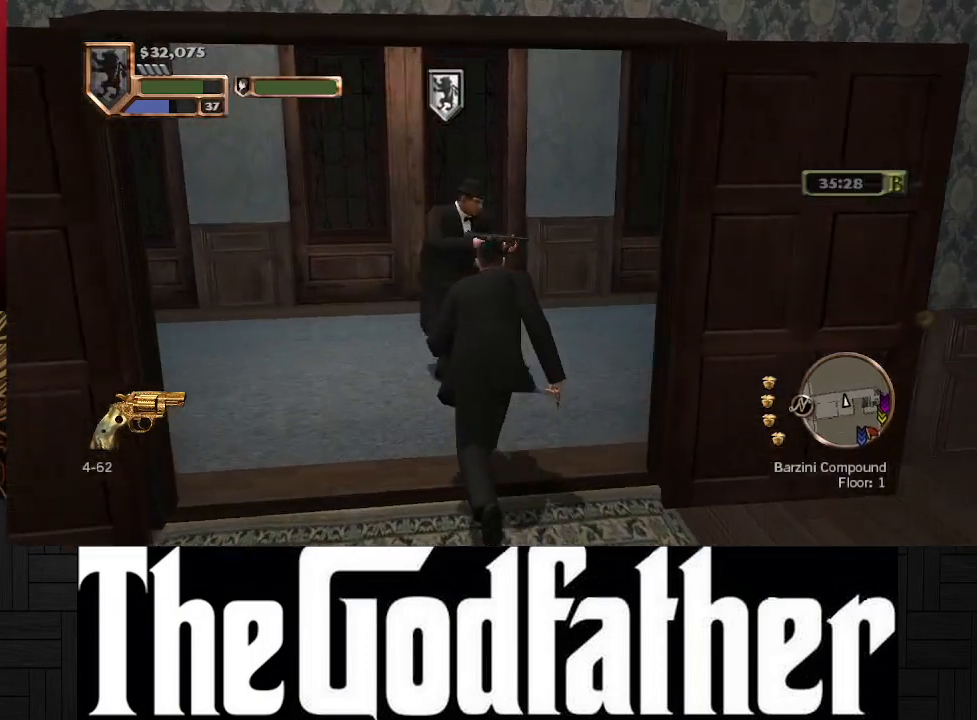
{"buttons": [], "left_stick": "up", "right_stick": "center", "events": [[467, "right_stick", "center"]]}
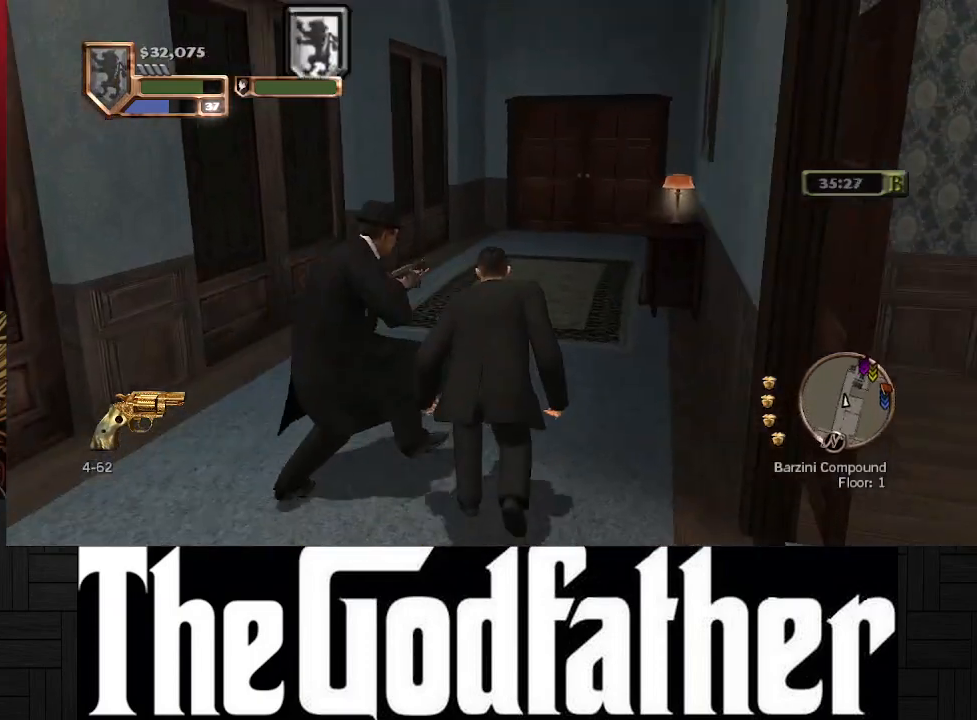
{"buttons": ["L1"], "left_stick": "center", "right_stick": "center", "events": [[250, "L1", "down"], [400, "left_stick", "center"]]}
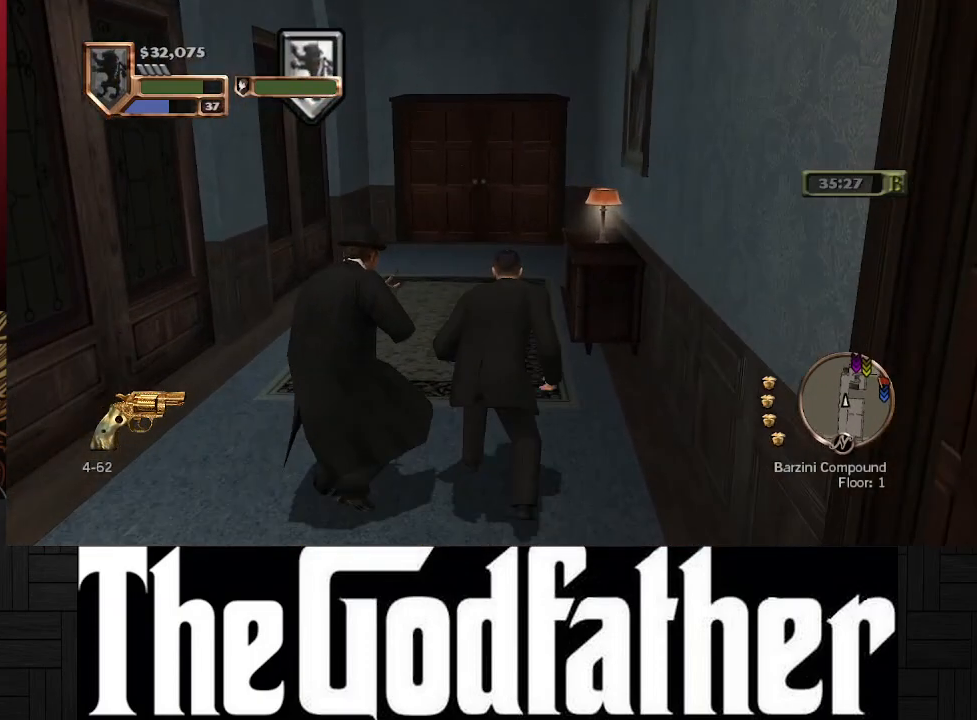
{"buttons": [], "left_stick": "center", "right_stick": "center", "events": [[150, "L1", "up"]]}
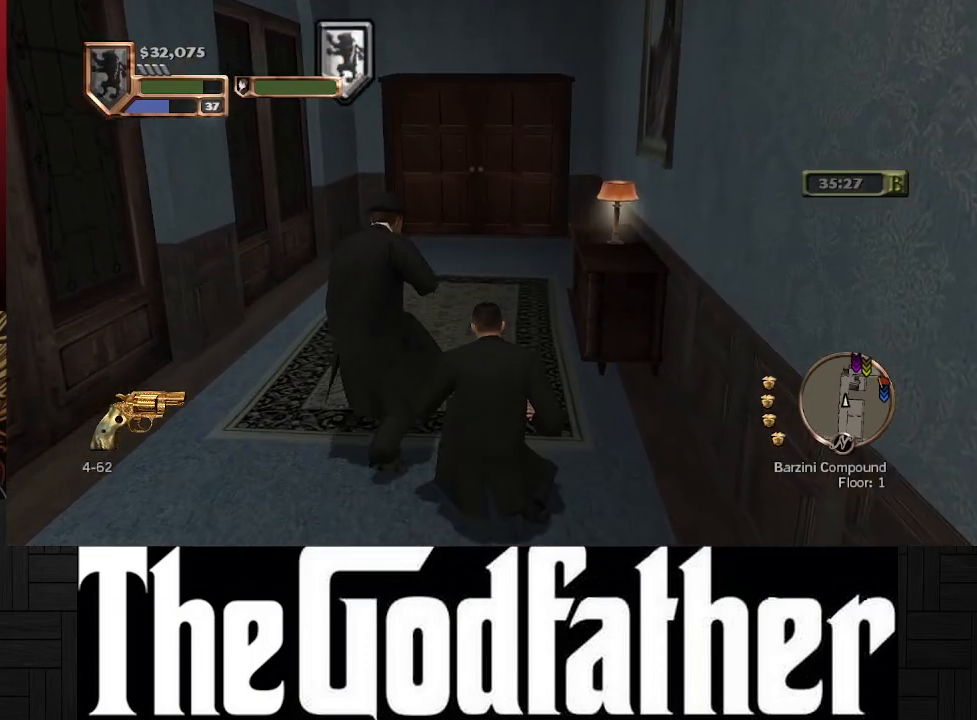
{"buttons": [], "left_stick": "up", "right_stick": "center", "events": [[33, "left_stick", "up"]]}
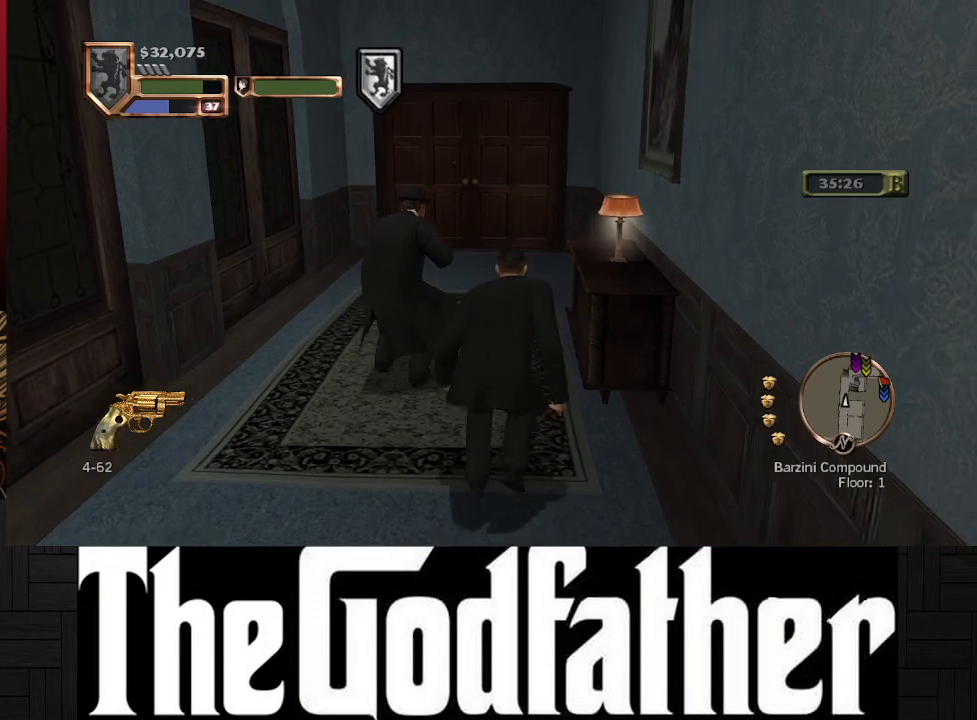
{"buttons": [], "left_stick": "up", "right_stick": "center", "events": []}
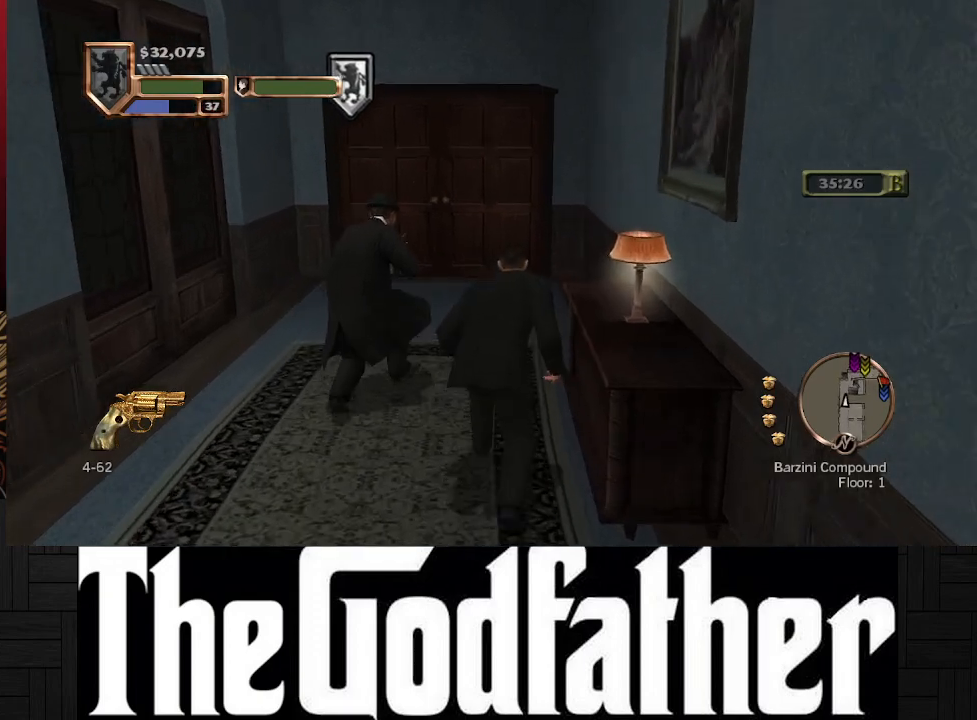
{"buttons": [], "left_stick": "up", "right_stick": "center", "events": []}
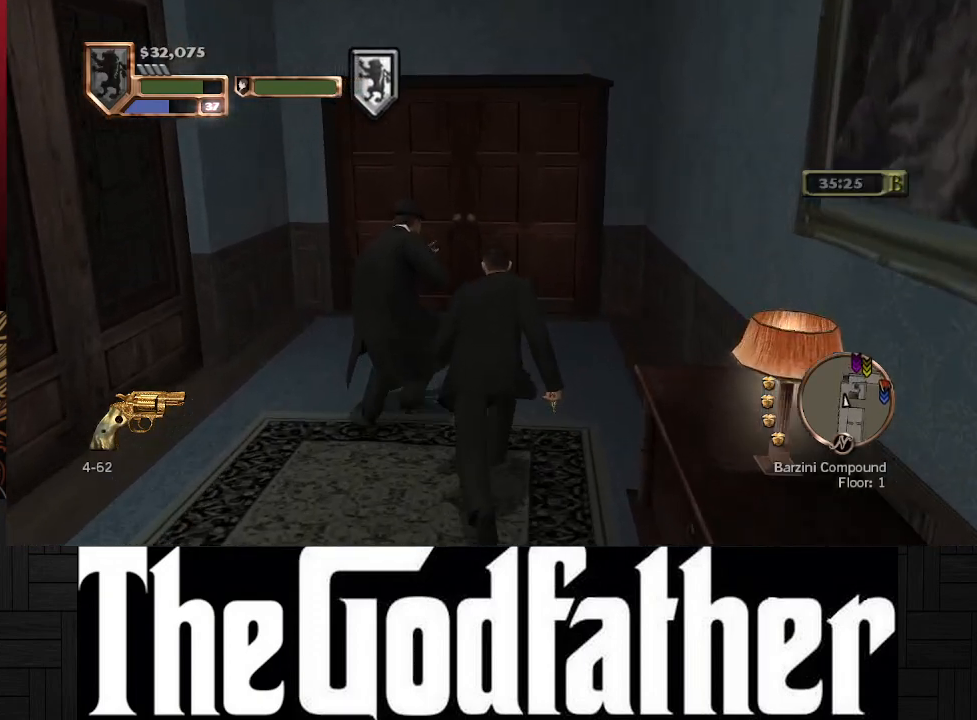
{"buttons": [], "left_stick": "up", "right_stick": "center", "events": []}
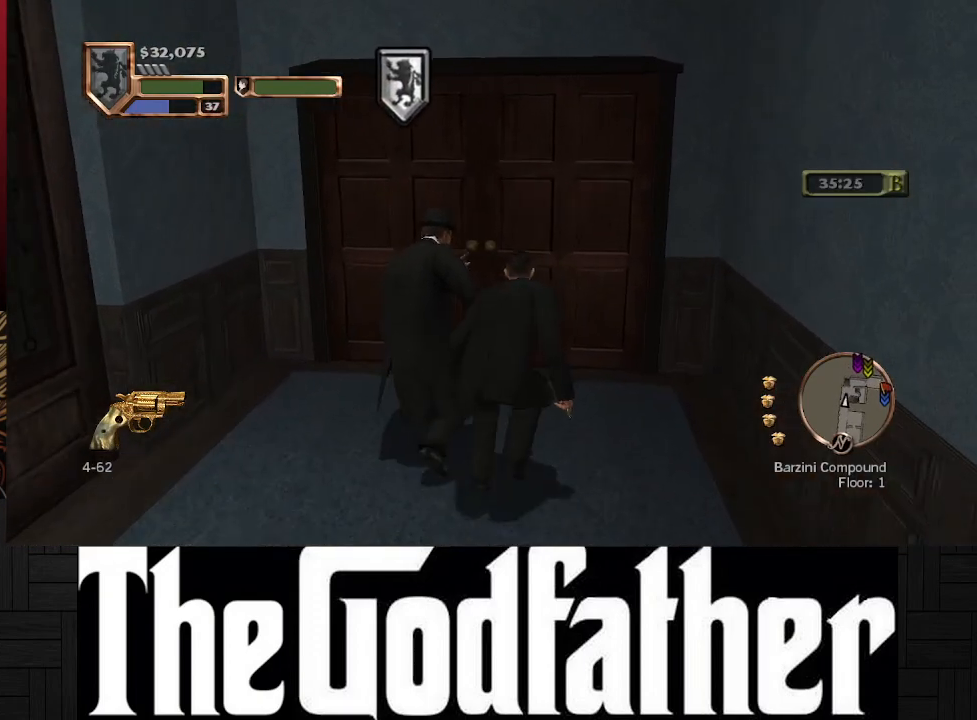
{"buttons": [], "left_stick": "up", "right_stick": "center", "events": []}
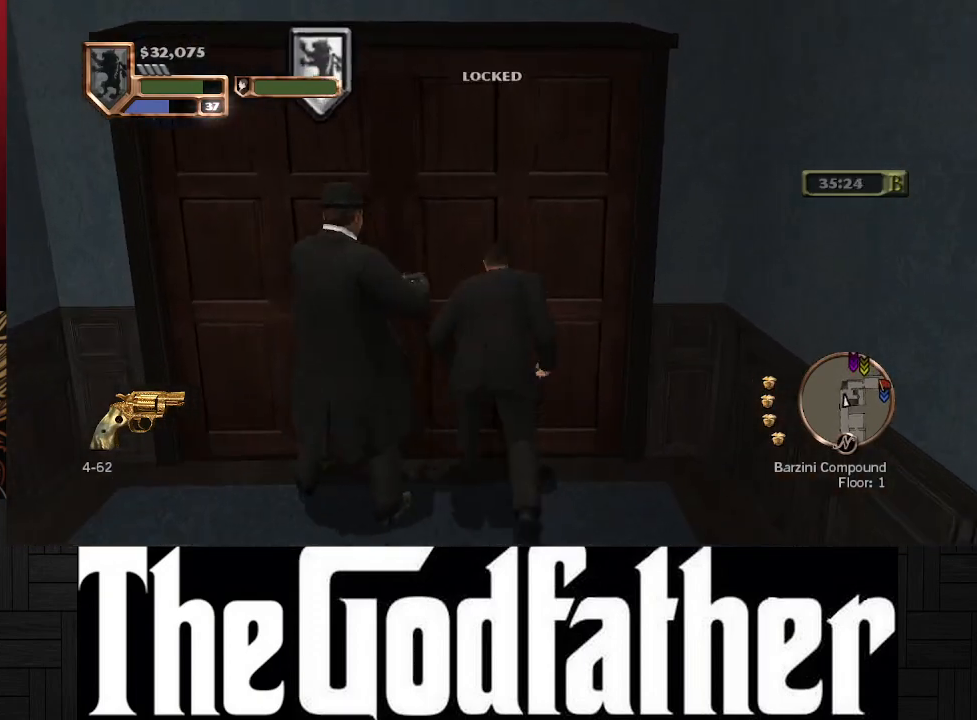
{"buttons": [], "left_stick": "down-left", "right_stick": "center", "events": [[50, "Y", "down"], [50, "left_stick", "center"], [167, "Y", "up"], [267, "Y", "down"], [367, "Y", "up"], [500, "left_stick", "down-left"]]}
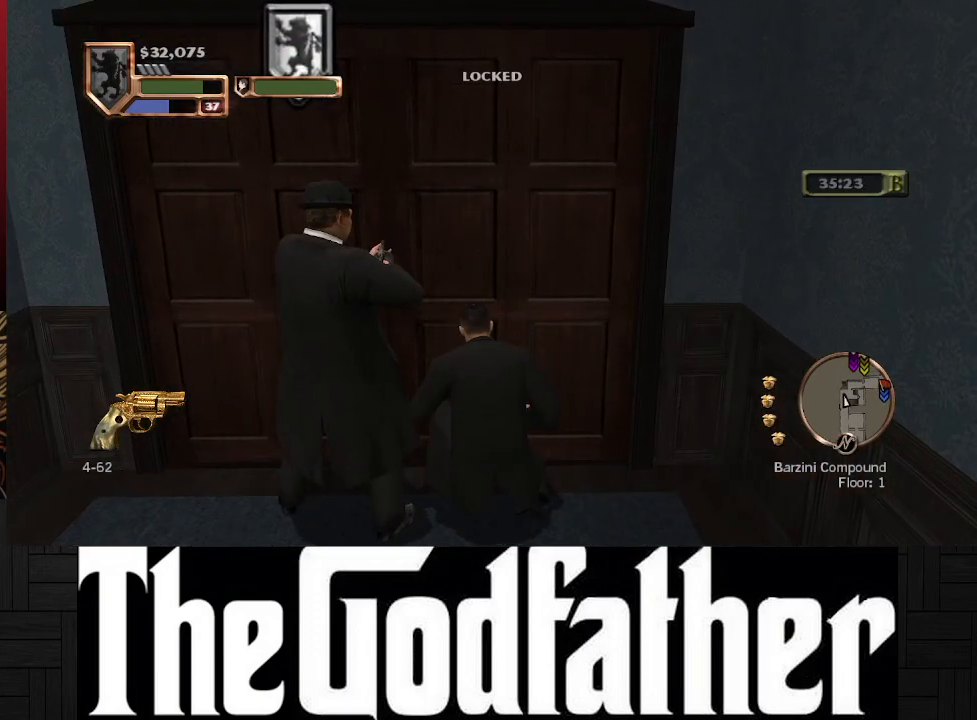
{"buttons": [], "left_stick": "down-left", "right_stick": "left", "events": [[267, "right_stick", "left"]]}
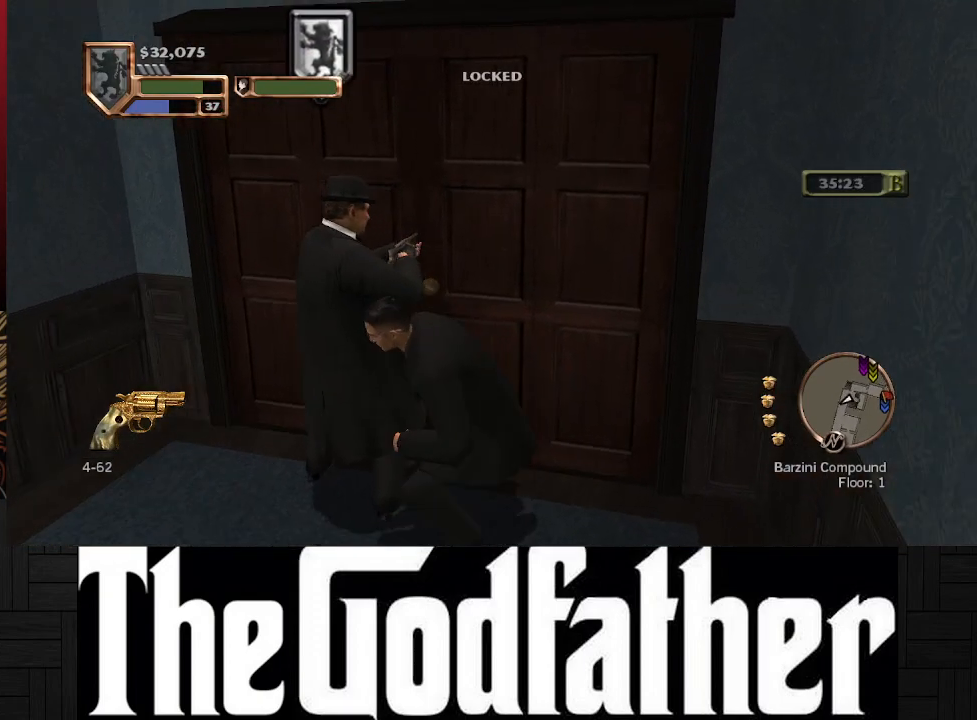
{"buttons": [], "left_stick": "up-left", "right_stick": "center", "events": [[300, "left_stick", "left"], [400, "right_stick", "center"], [417, "left_stick", "up-left"]]}
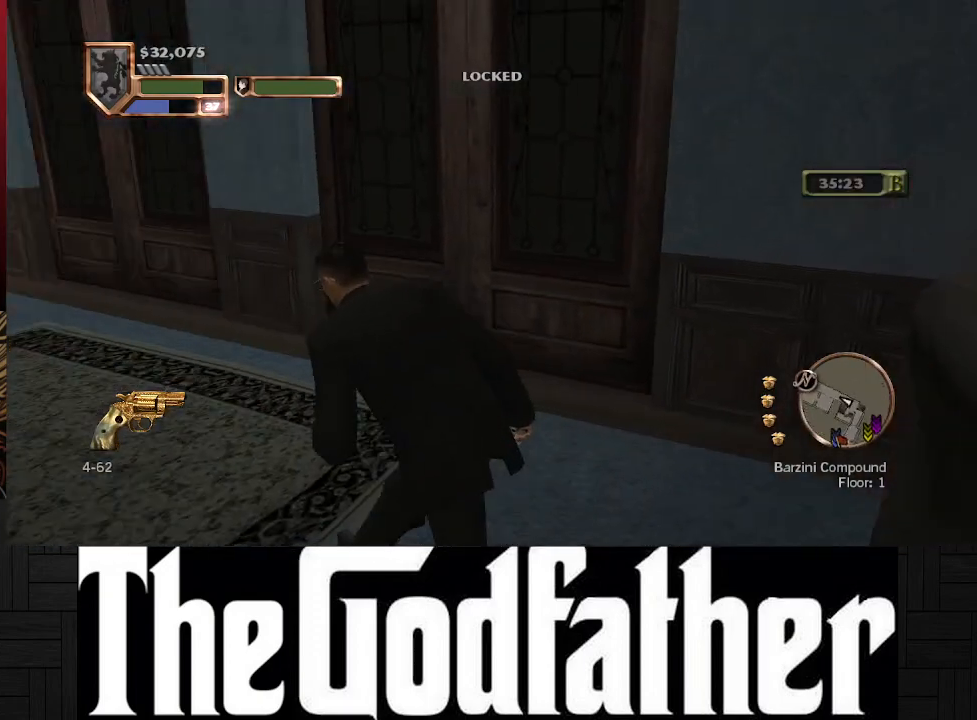
{"buttons": [], "left_stick": "up-left", "right_stick": "left", "events": [[250, "right_stick", "left"]]}
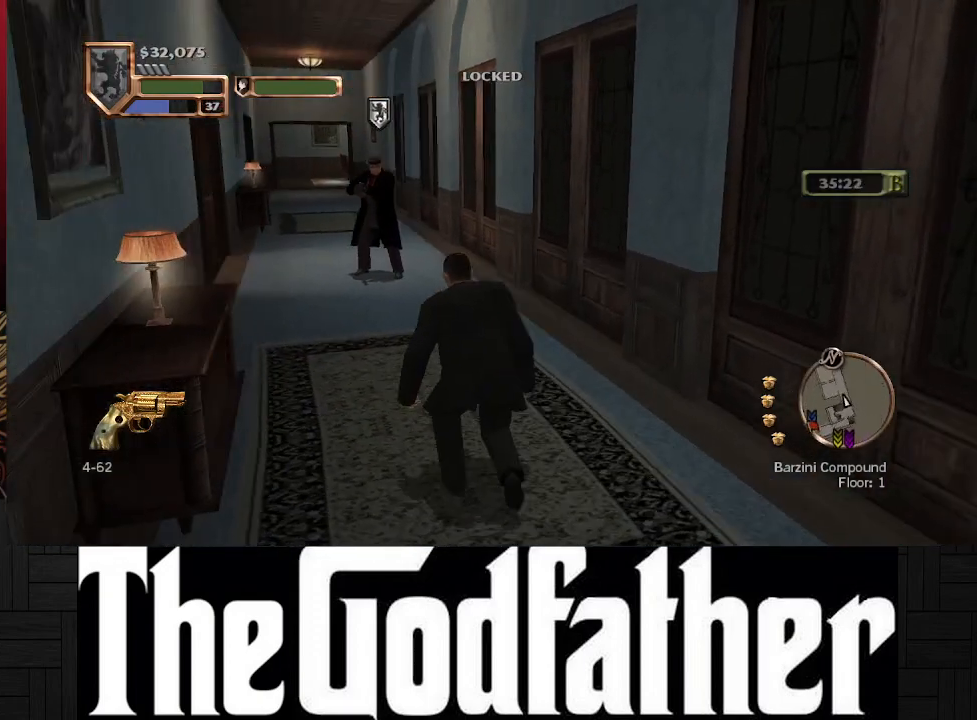
{"buttons": [], "left_stick": "up", "right_stick": "center", "events": [[33, "right_stick", "center"], [83, "left_stick", "up"]]}
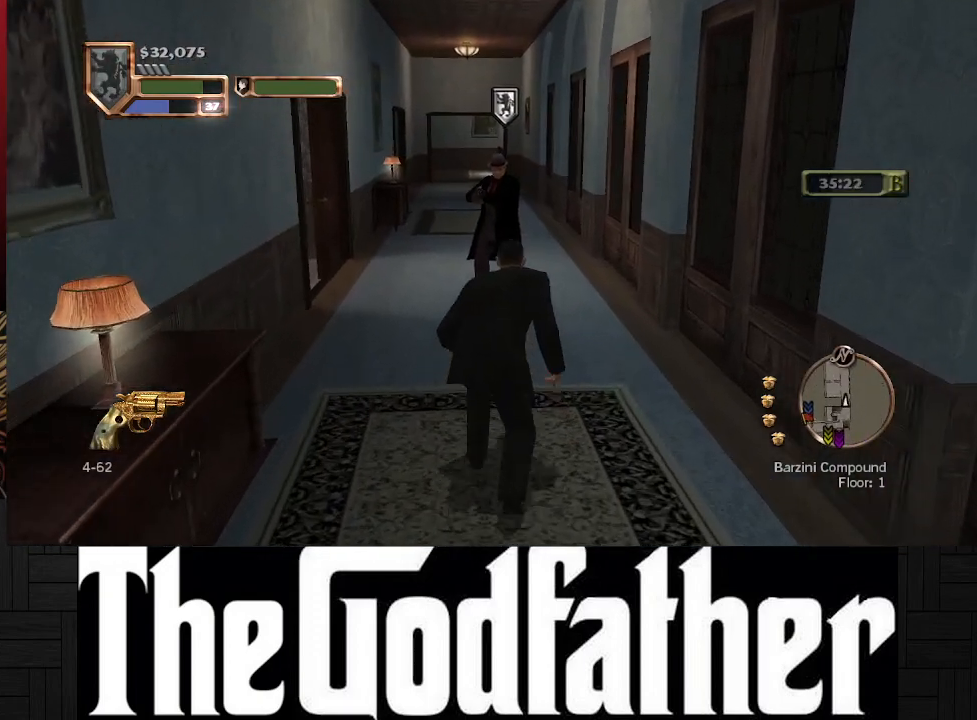
{"buttons": [], "left_stick": "up", "right_stick": "center", "events": []}
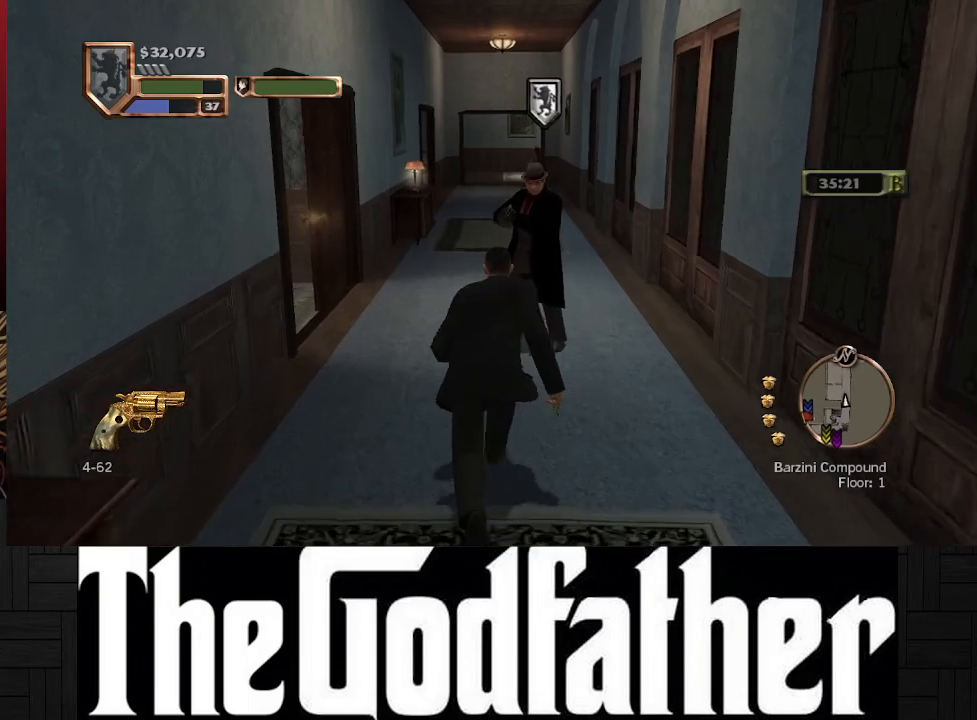
{"buttons": [], "left_stick": "up", "right_stick": "center", "events": []}
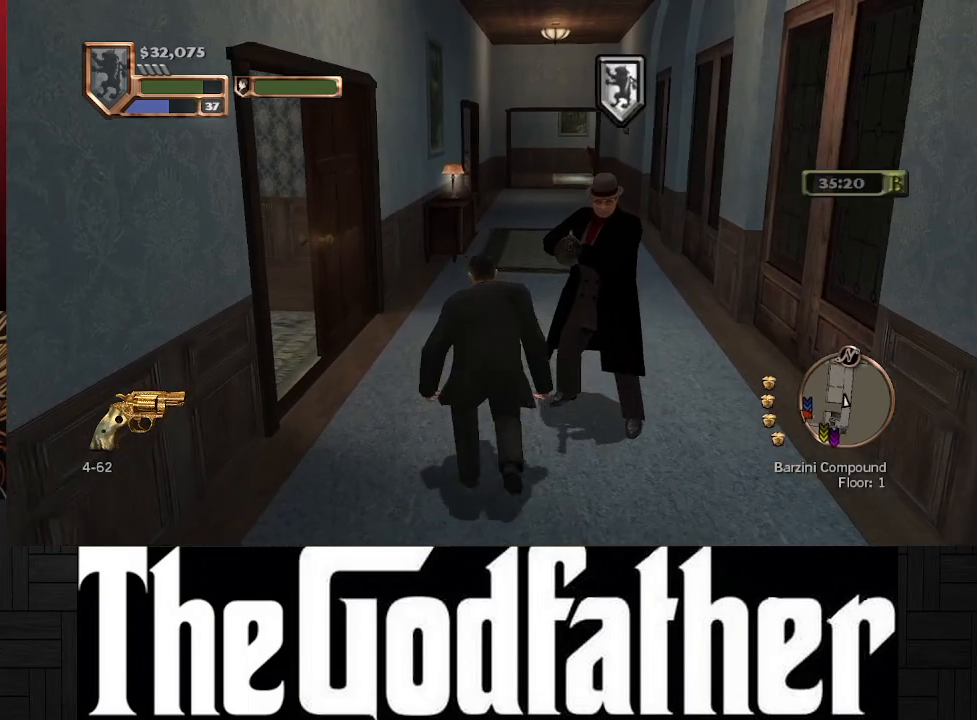
{"buttons": [], "left_stick": "up", "right_stick": "center", "events": []}
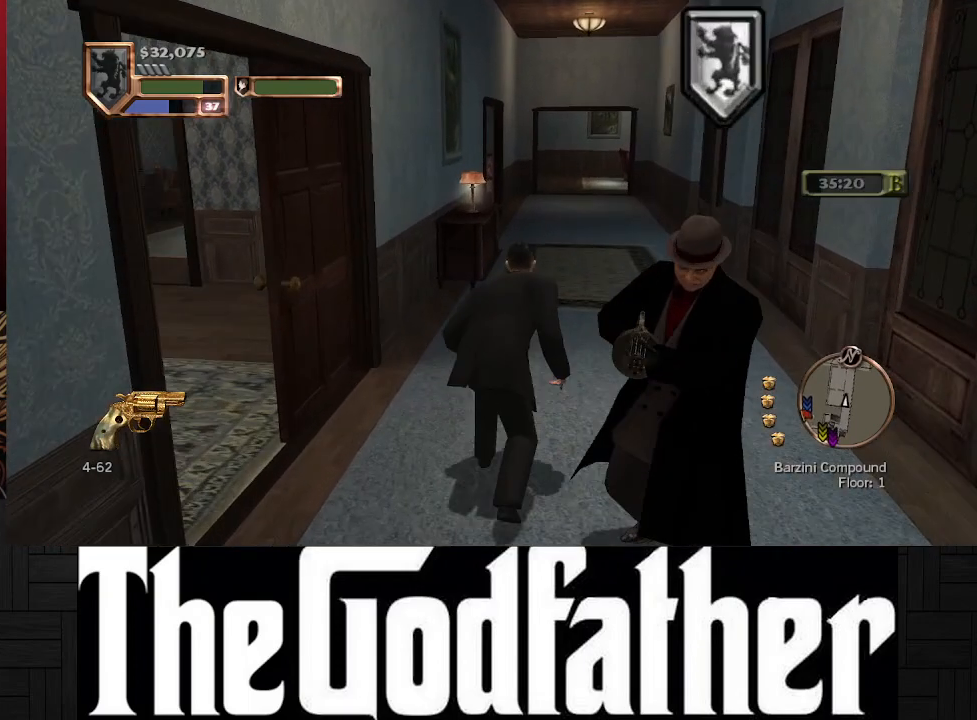
{"buttons": [], "left_stick": "up", "right_stick": "center", "events": []}
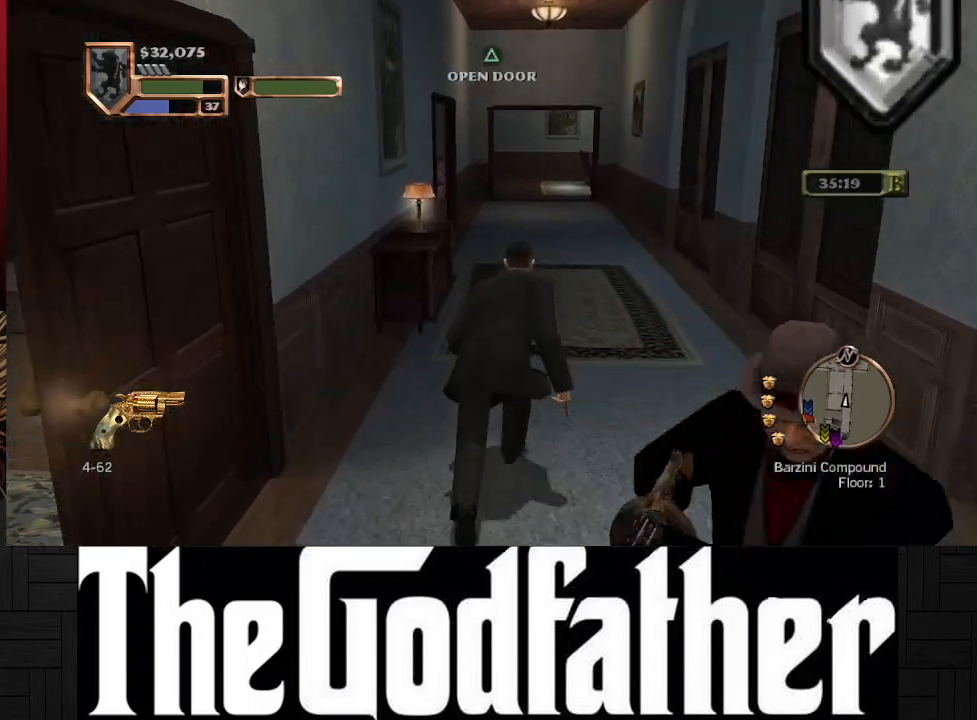
{"buttons": [], "left_stick": "up", "right_stick": "center", "events": []}
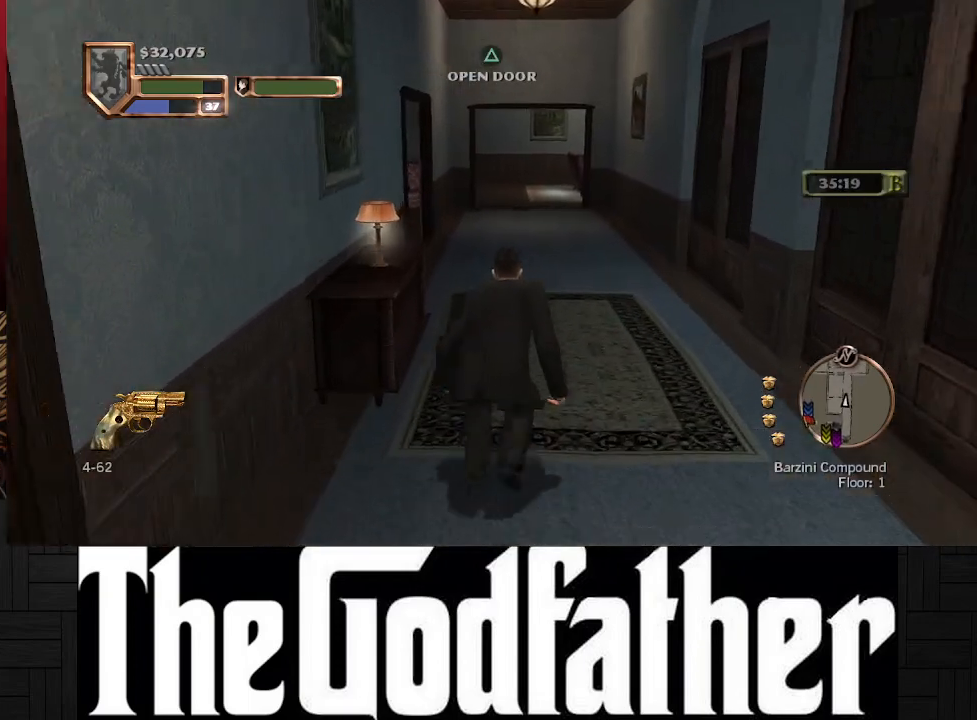
{"buttons": [], "left_stick": "up", "right_stick": "center", "events": []}
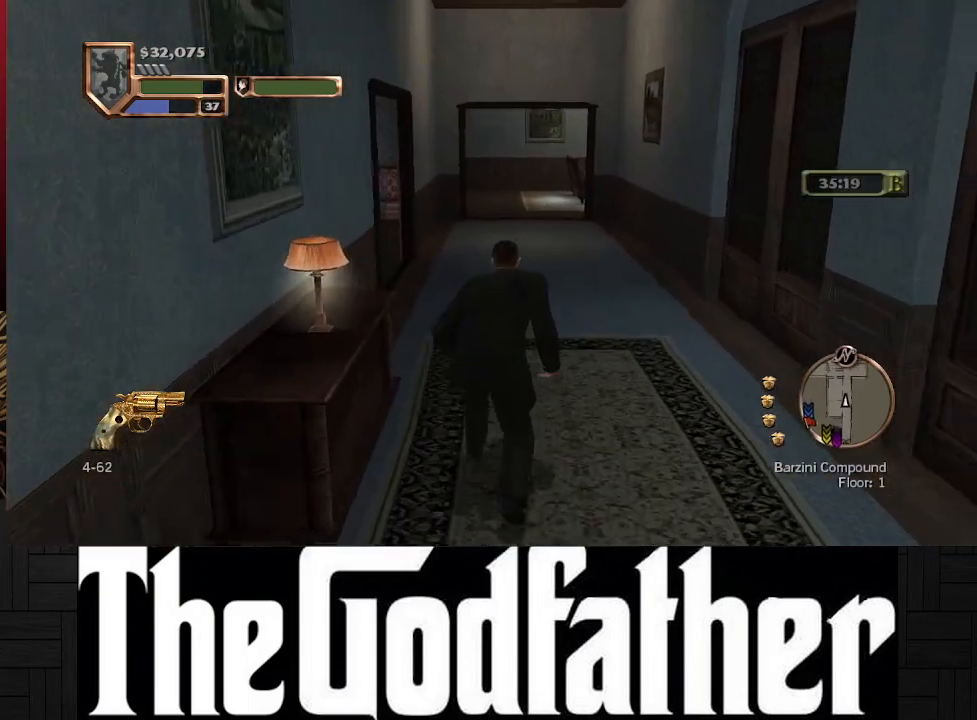
{"buttons": [], "left_stick": "up", "right_stick": "left", "events": [[333, "right_stick", "left"]]}
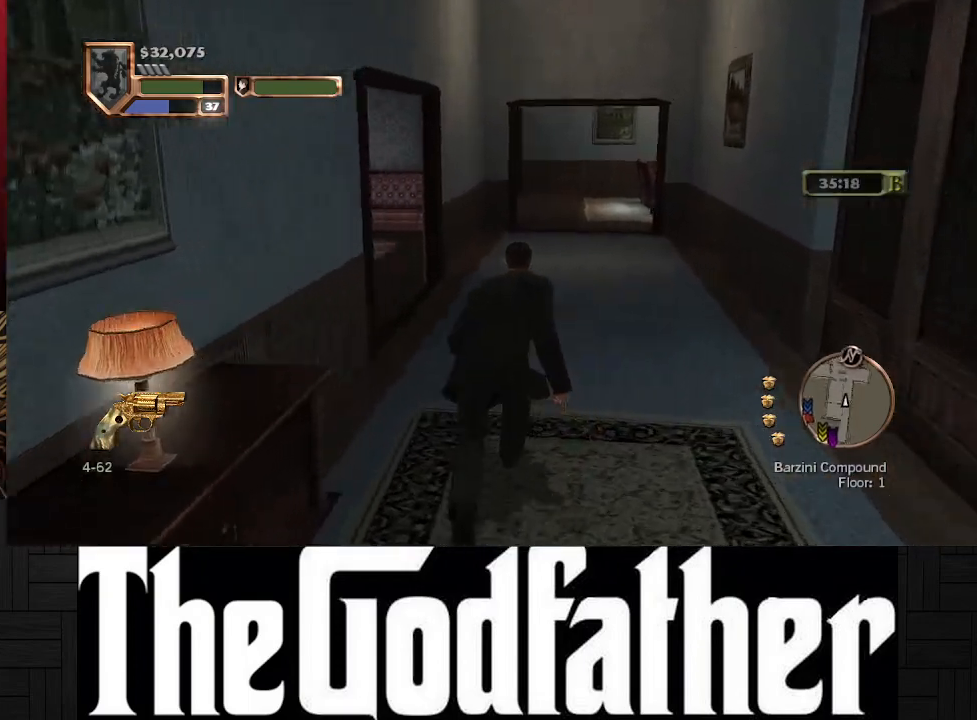
{"buttons": [], "left_stick": "up", "right_stick": "left", "events": [[133, "right_stick", "center"], [333, "right_stick", "left"]]}